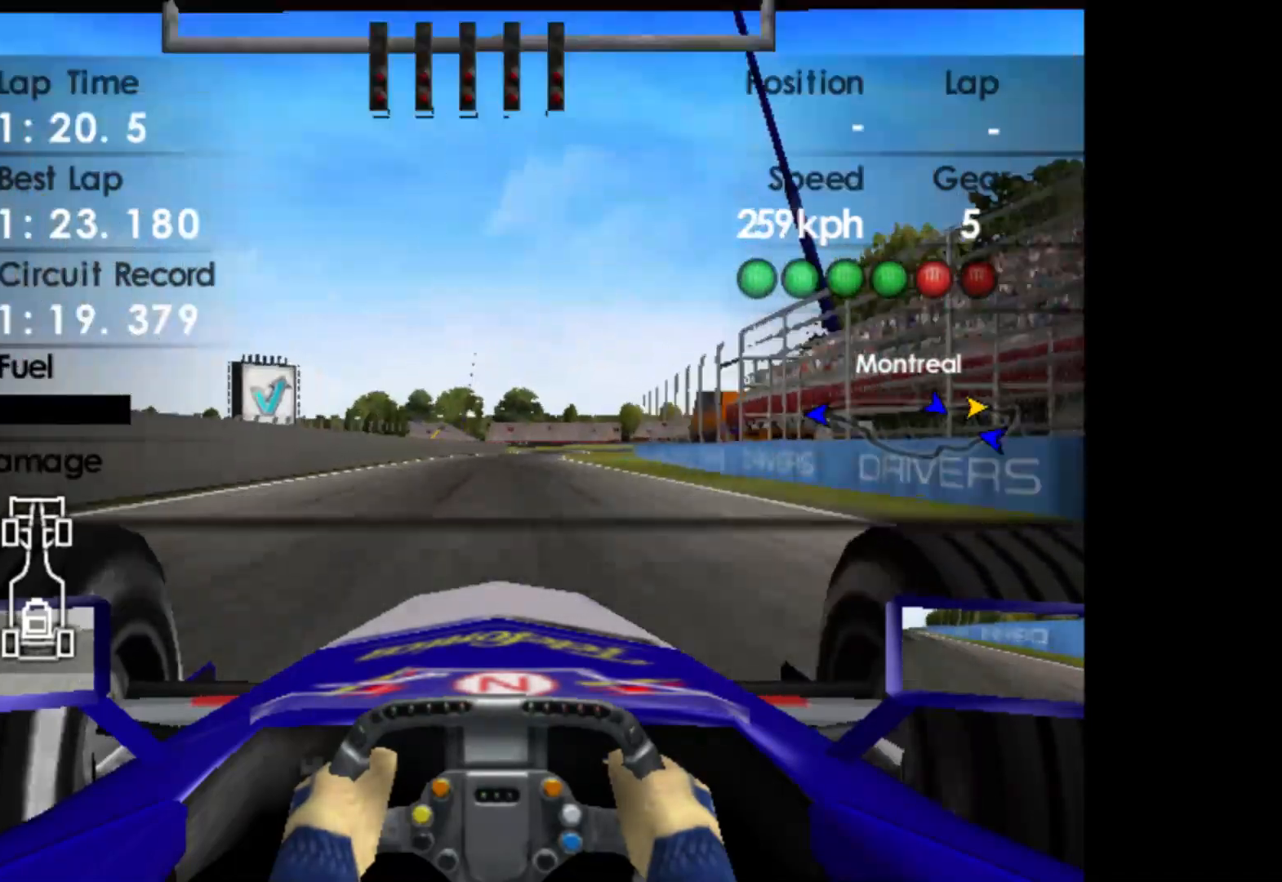
Gameplay with a controller (Xbox layout); each line is a JSON object with the inputs held at the frame after it. "events" lists button and stick changes between this image and that frame as [ms after this image, input, new state], when the widget could be followed in between. Not read: right_stick.
{"buttons": ["R2"], "left_stick": "center", "events": [[133, "A", "up"]]}
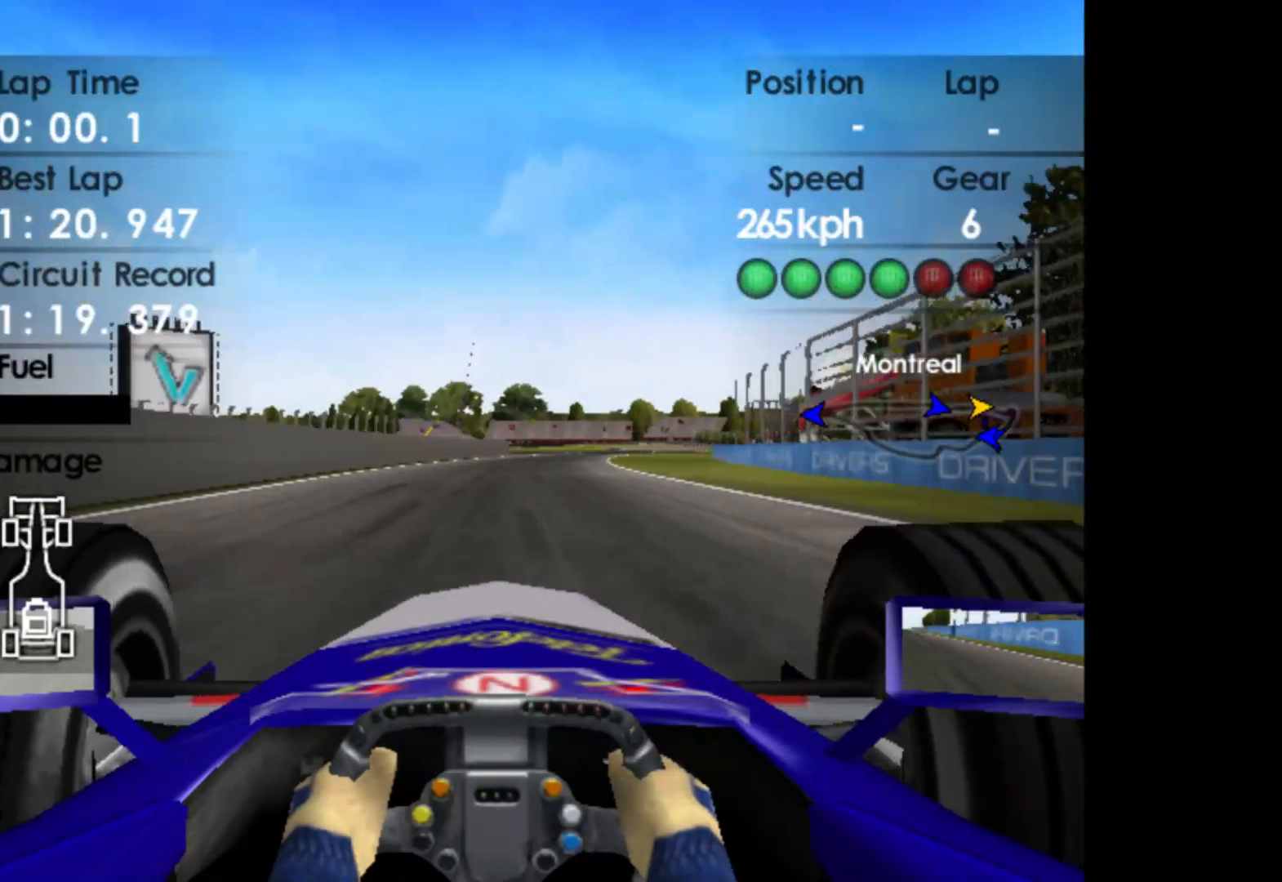
{"buttons": [], "left_stick": "center", "events": [[17, "R2", "up"], [17, "START", "down"], [117, "START", "up"]]}
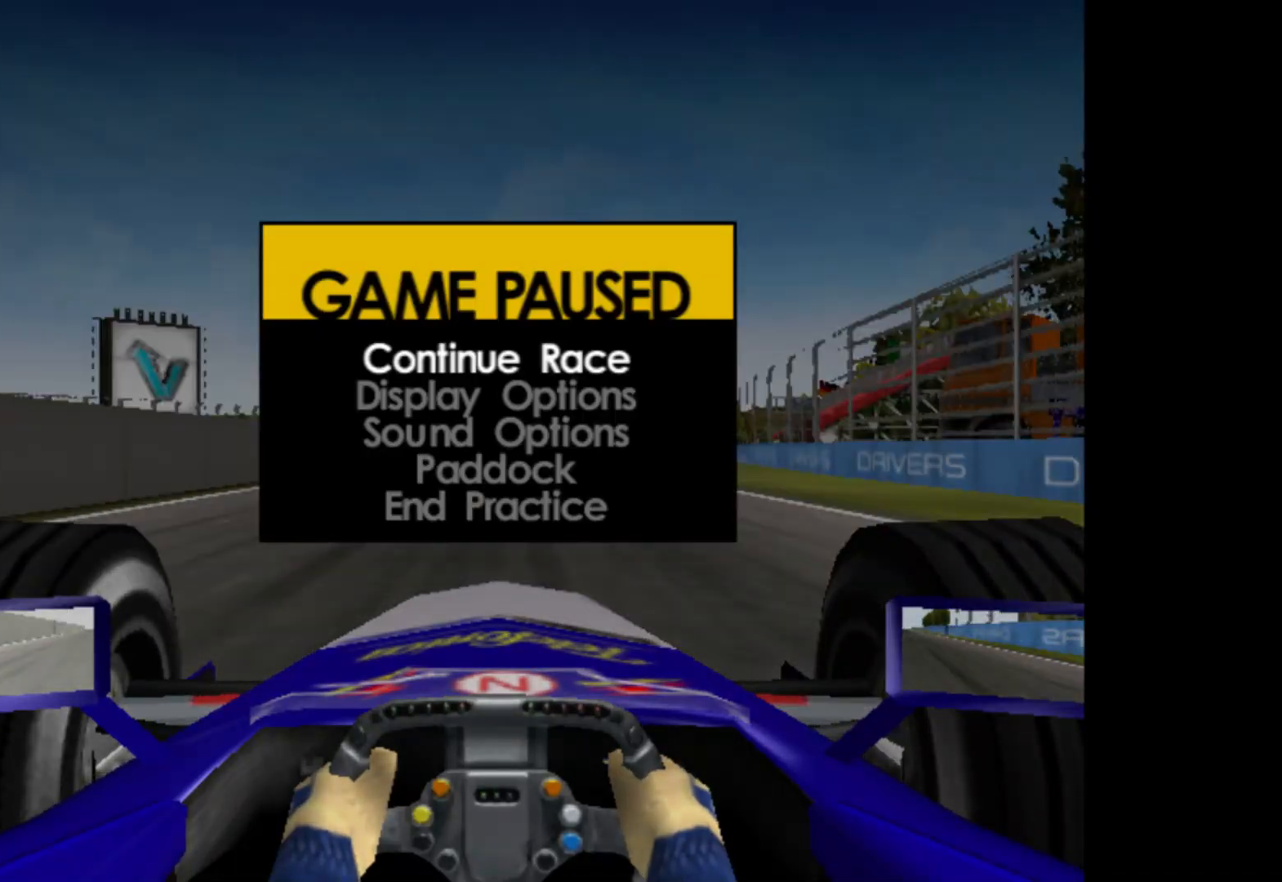
{"buttons": [], "left_stick": "center", "events": [[67, "DPAD_UP", "down"], [167, "DPAD_UP", "up"]]}
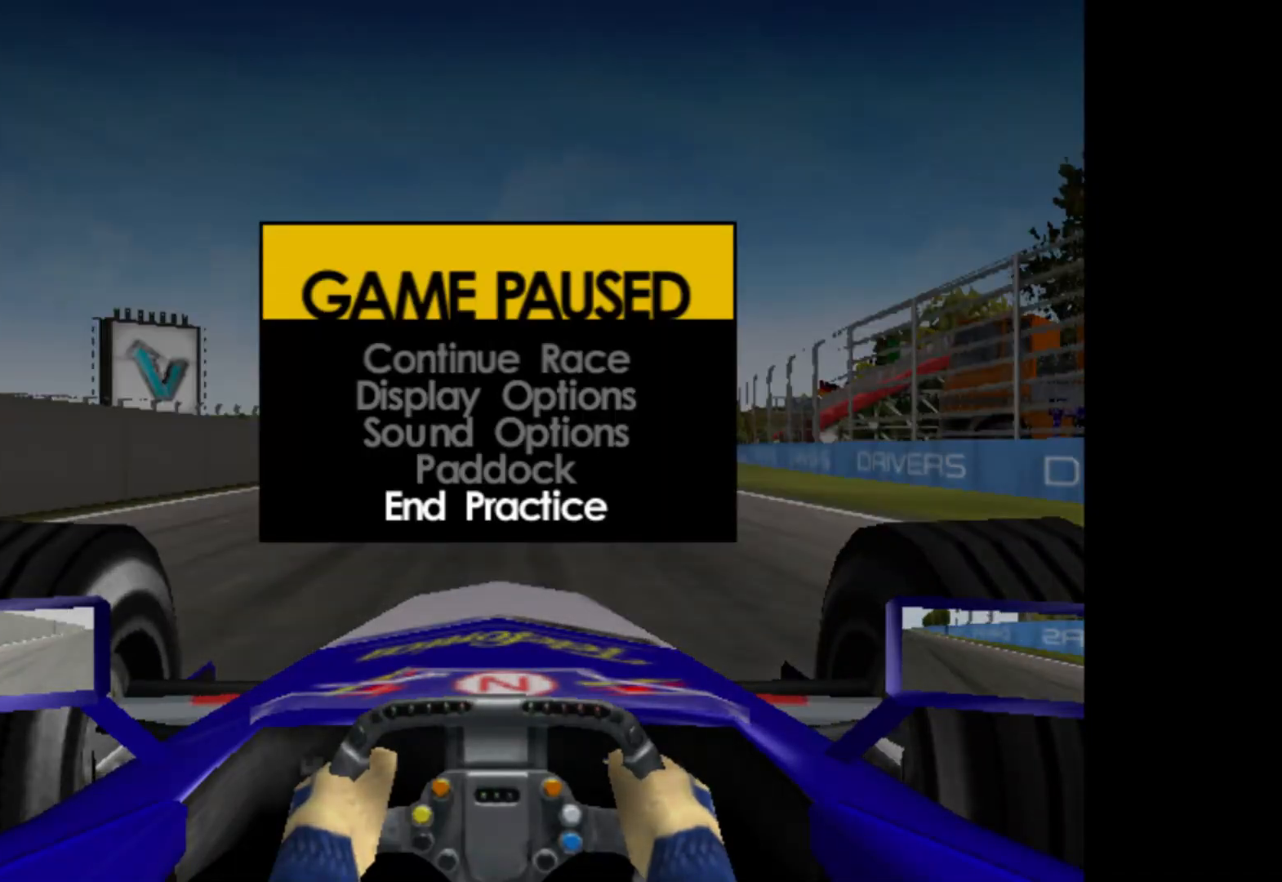
{"buttons": ["A"], "left_stick": "center", "events": [[483, "A", "down"]]}
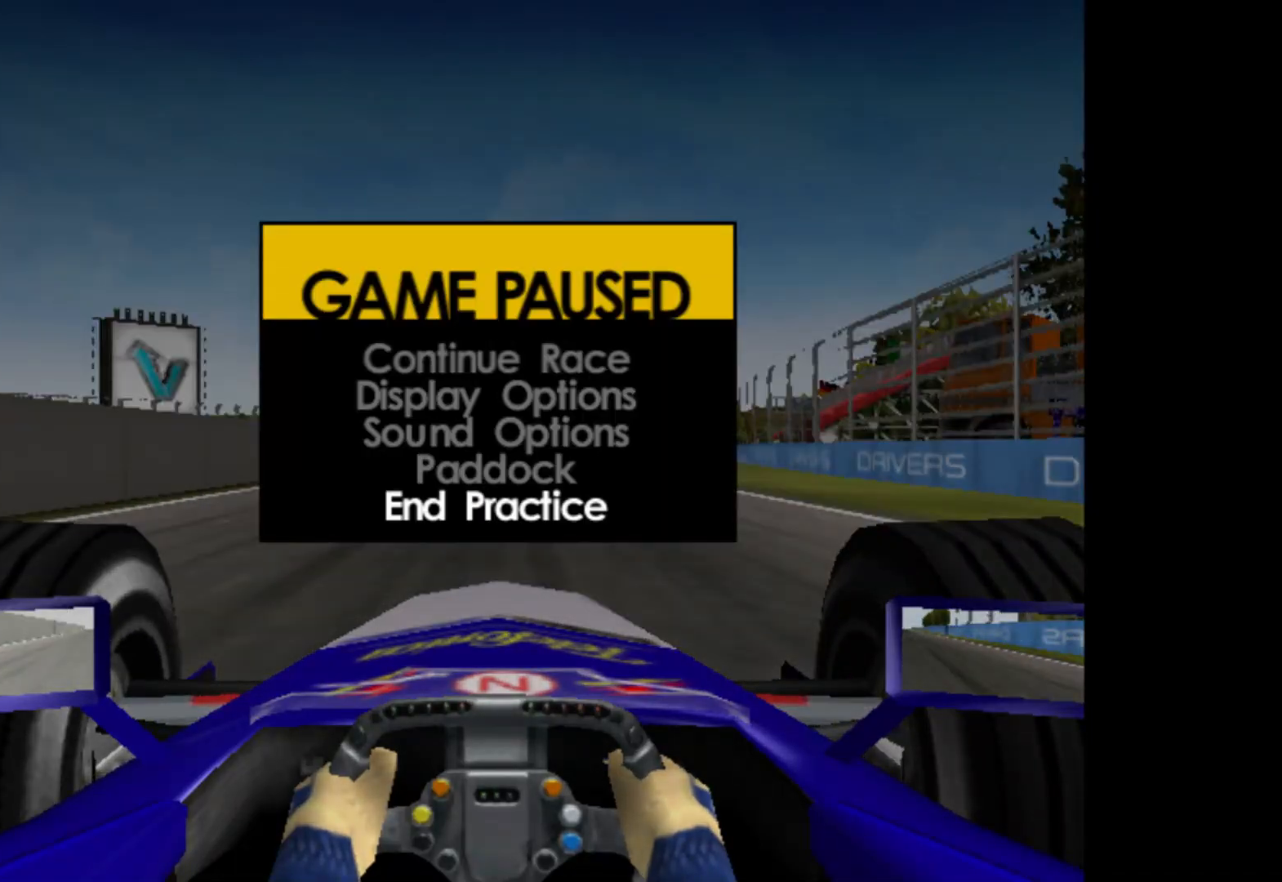
{"buttons": [], "left_stick": "center", "events": [[83, "A", "up"]]}
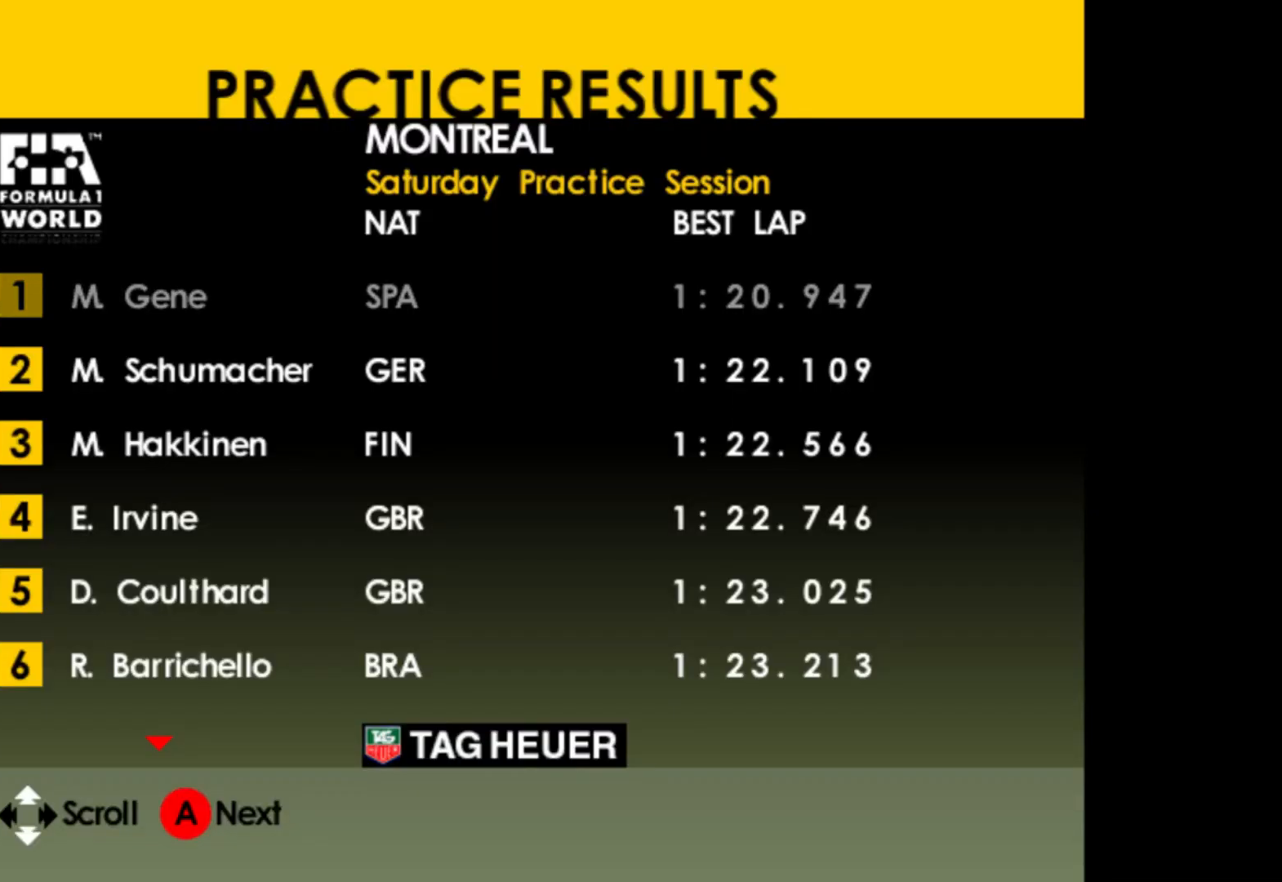
{"buttons": [], "left_stick": "center", "events": []}
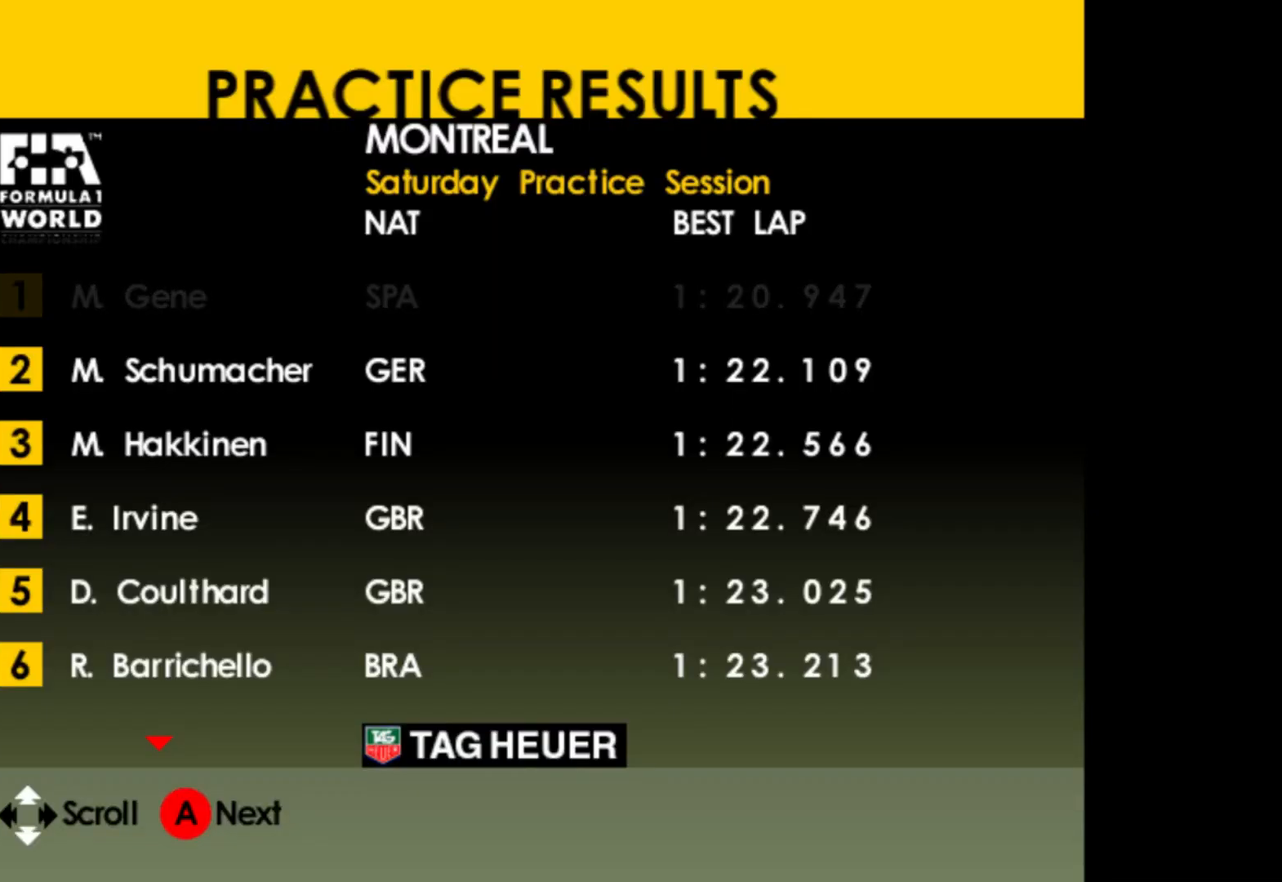
{"buttons": [], "left_stick": "center", "events": []}
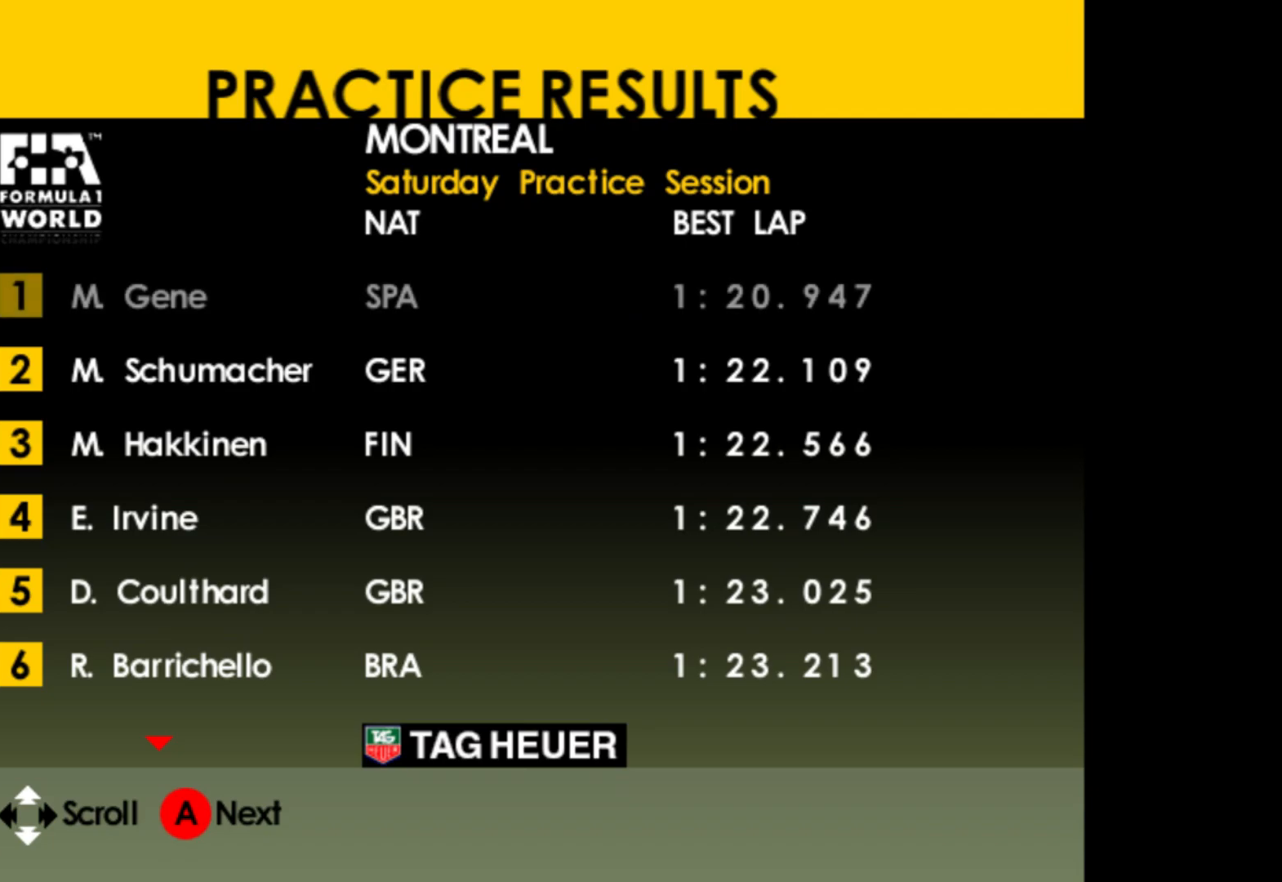
{"buttons": [], "left_stick": "center", "events": []}
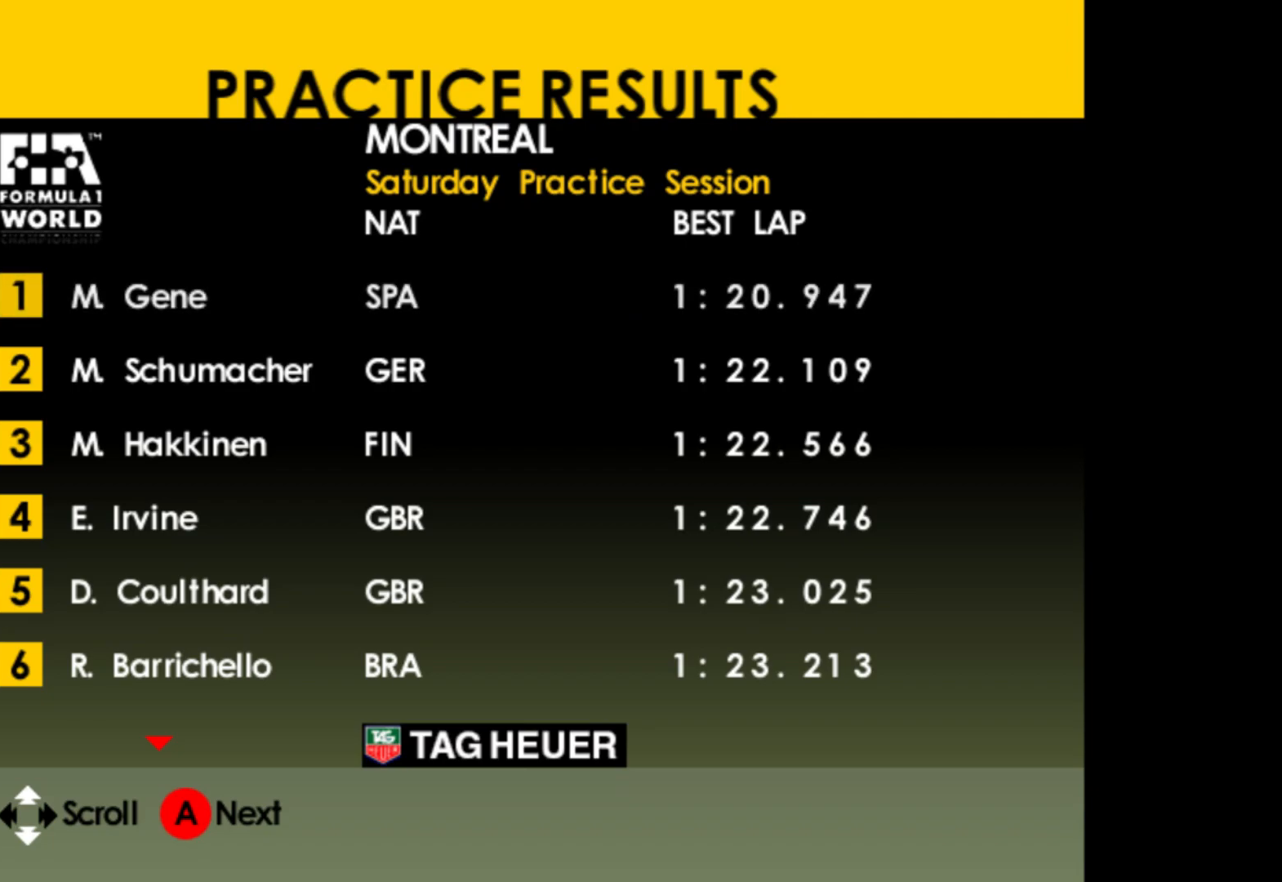
{"buttons": [], "left_stick": "center", "events": [[217, "A", "down"], [350, "A", "up"]]}
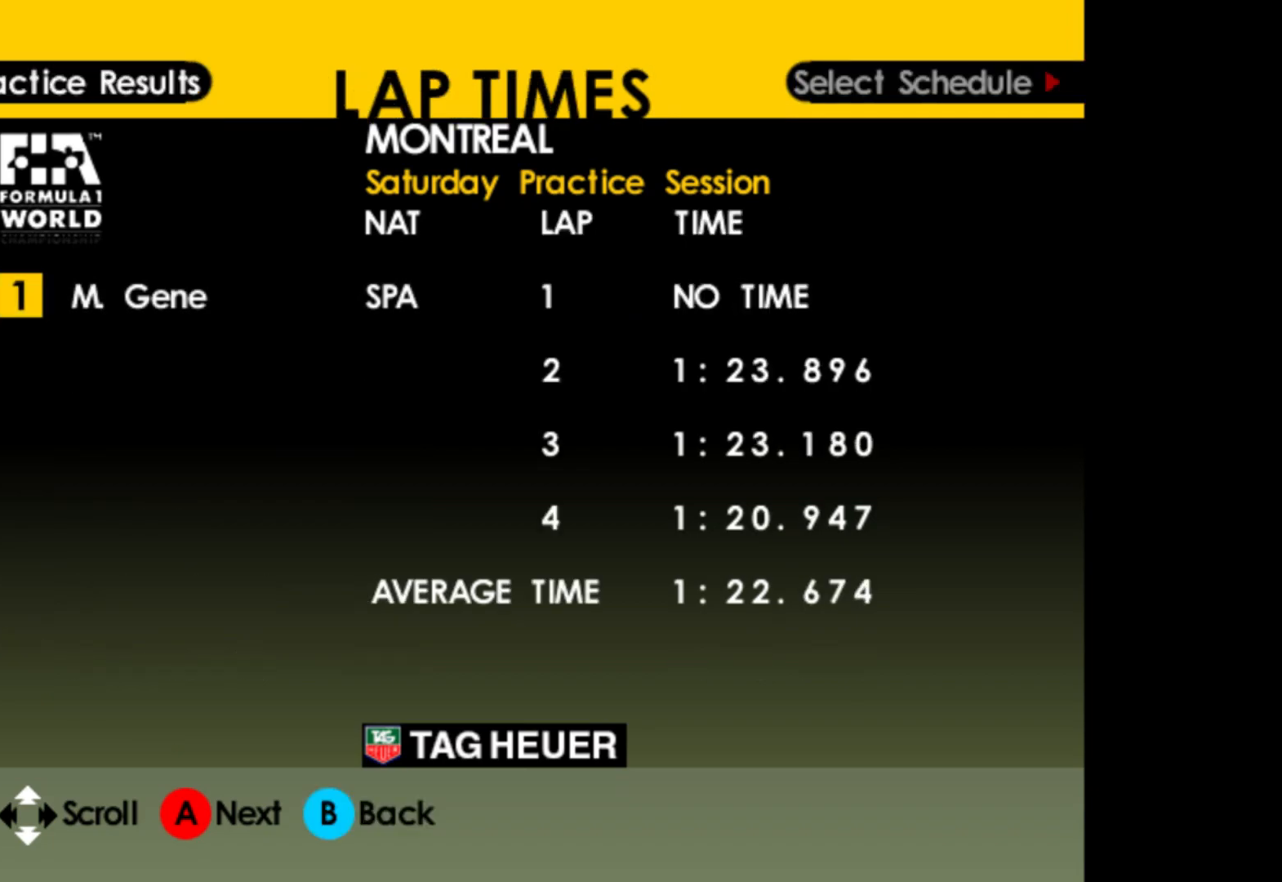
{"buttons": [], "left_stick": "center", "events": []}
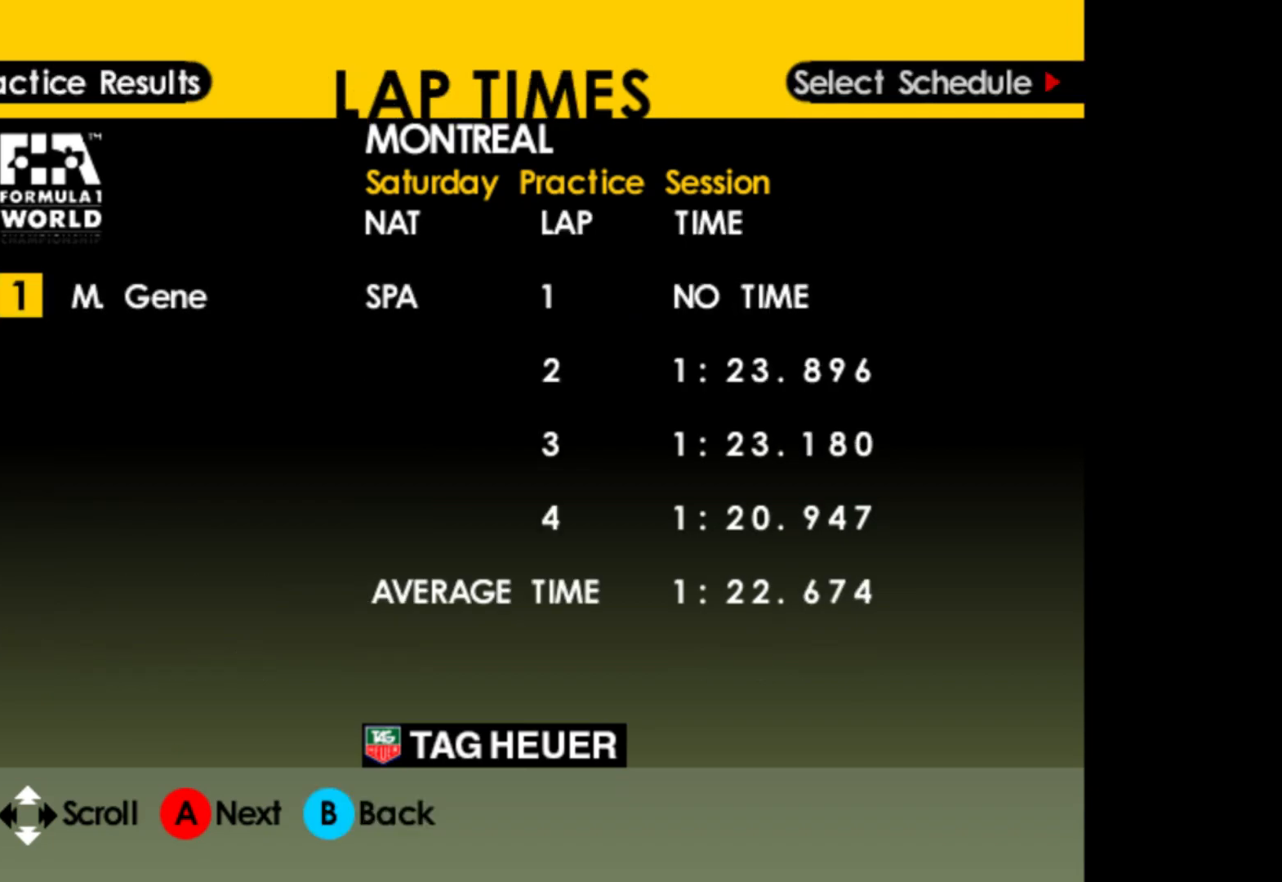
{"buttons": [], "left_stick": "center", "events": []}
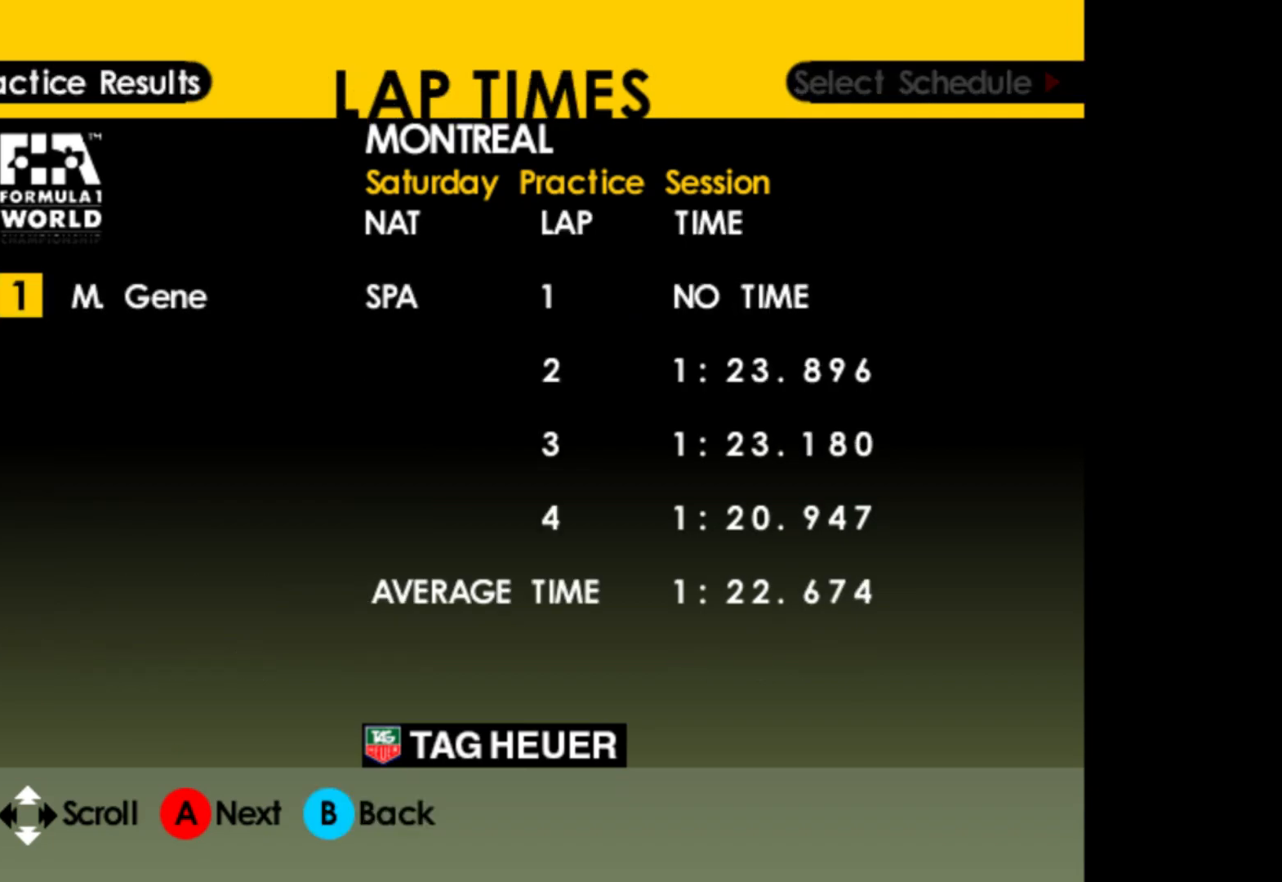
{"buttons": [], "left_stick": "center", "events": []}
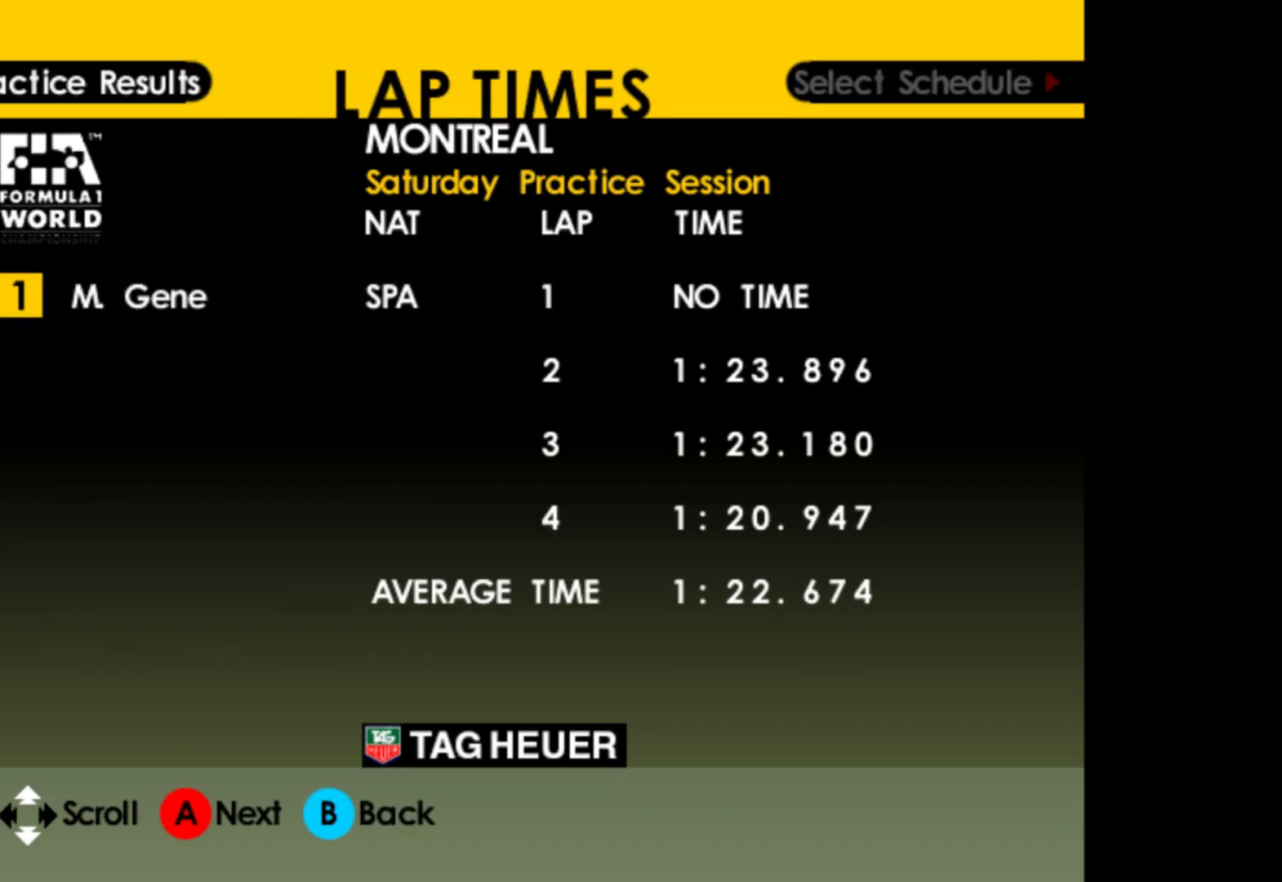
{"buttons": [], "left_stick": "center", "events": [[250, "A", "down"], [350, "A", "up"]]}
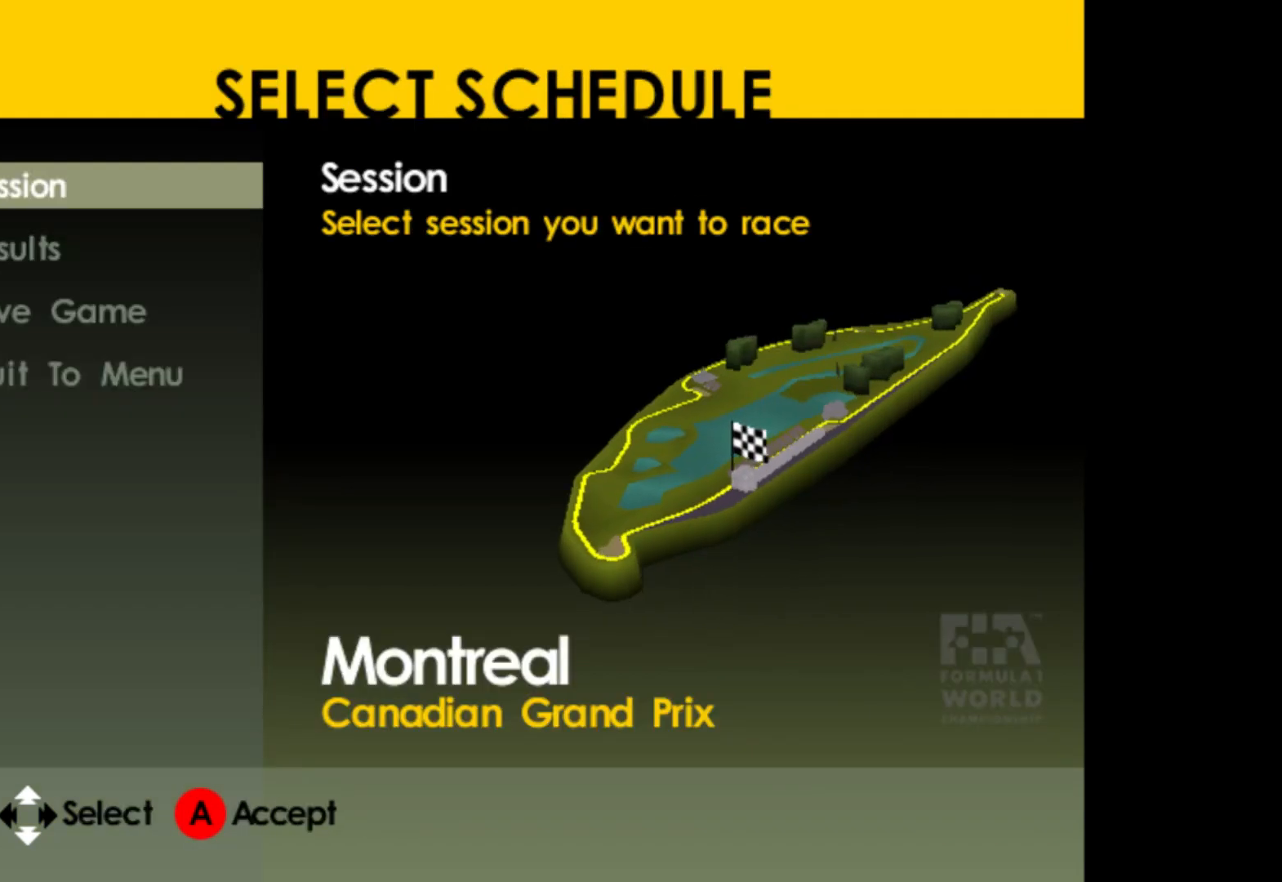
{"buttons": ["DPAD_DOWN"], "left_stick": "center", "events": [[467, "DPAD_DOWN", "down"]]}
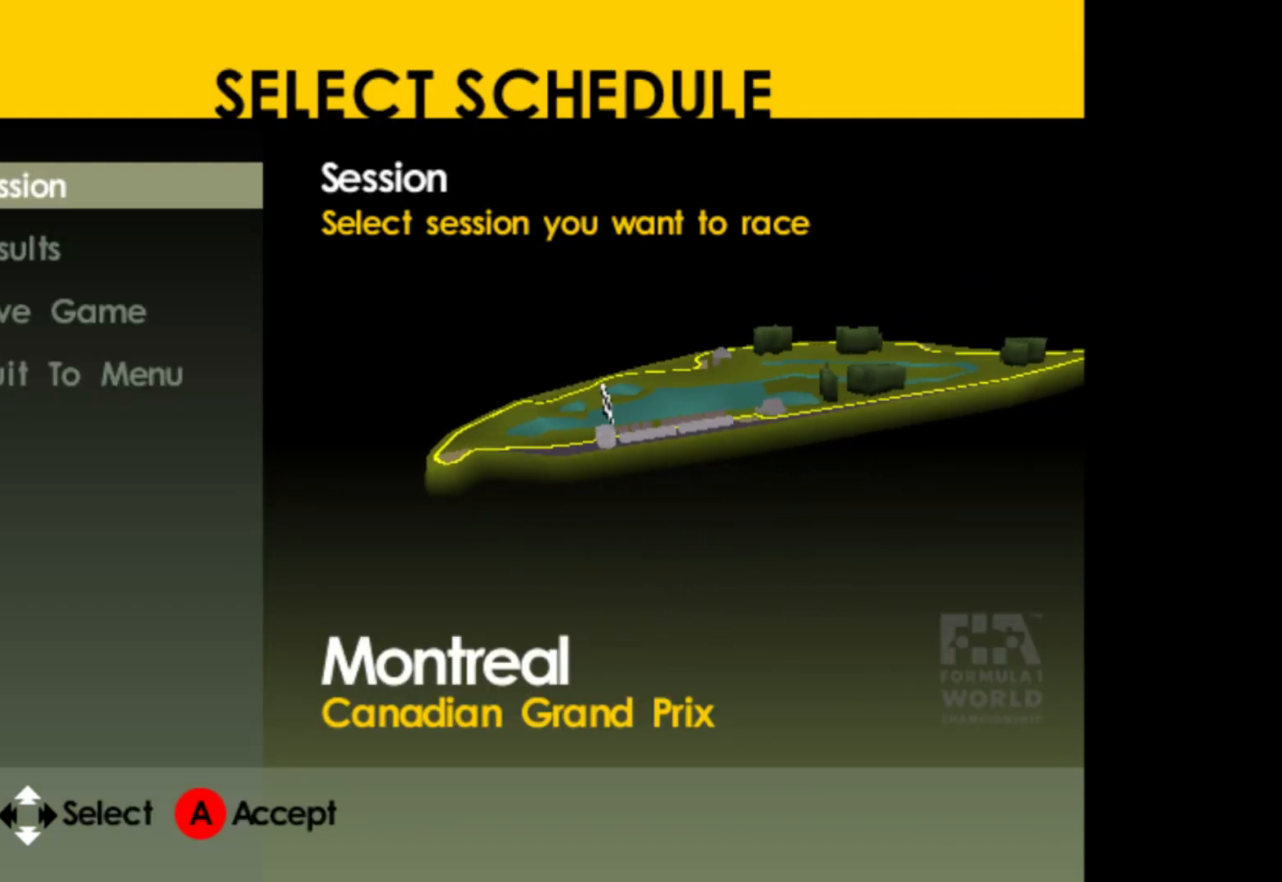
{"buttons": [], "left_stick": "center", "events": [[133, "DPAD_DOWN", "up"], [367, "DPAD_UP", "down"], [450, "DPAD_UP", "up"]]}
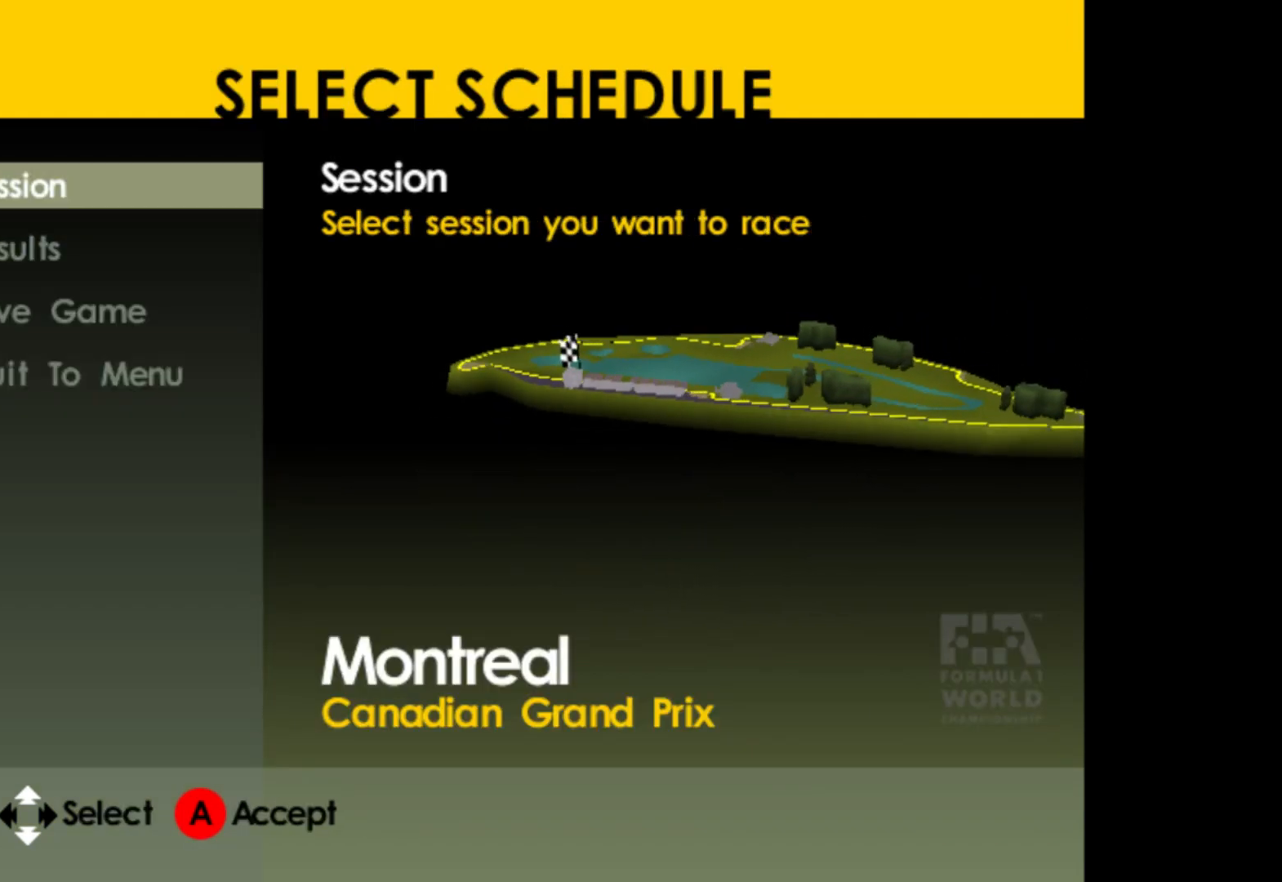
{"buttons": [], "left_stick": "center", "events": [[83, "A", "down"], [150, "A", "up"]]}
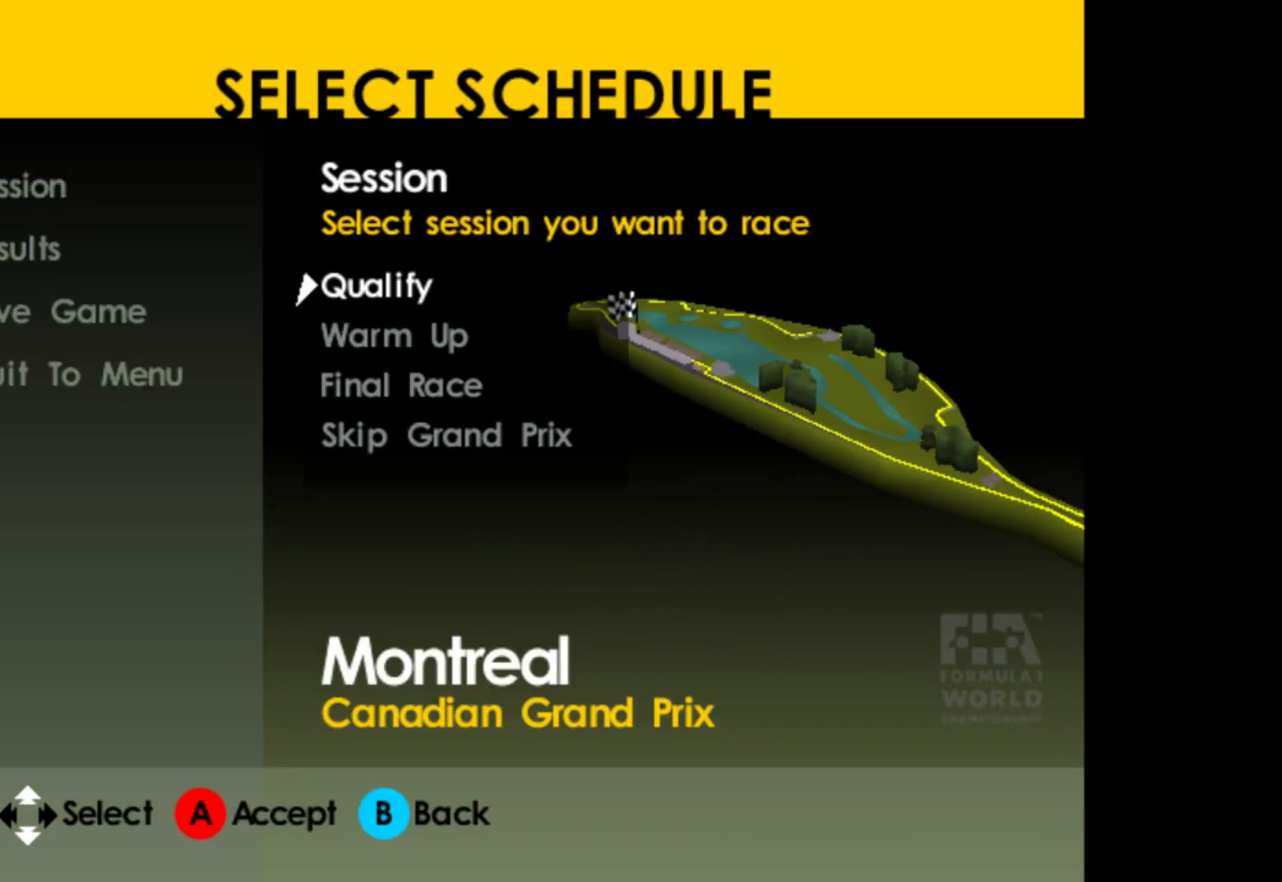
{"buttons": [], "left_stick": "center", "events": [[200, "DPAD_DOWN", "down"], [267, "DPAD_DOWN", "up"]]}
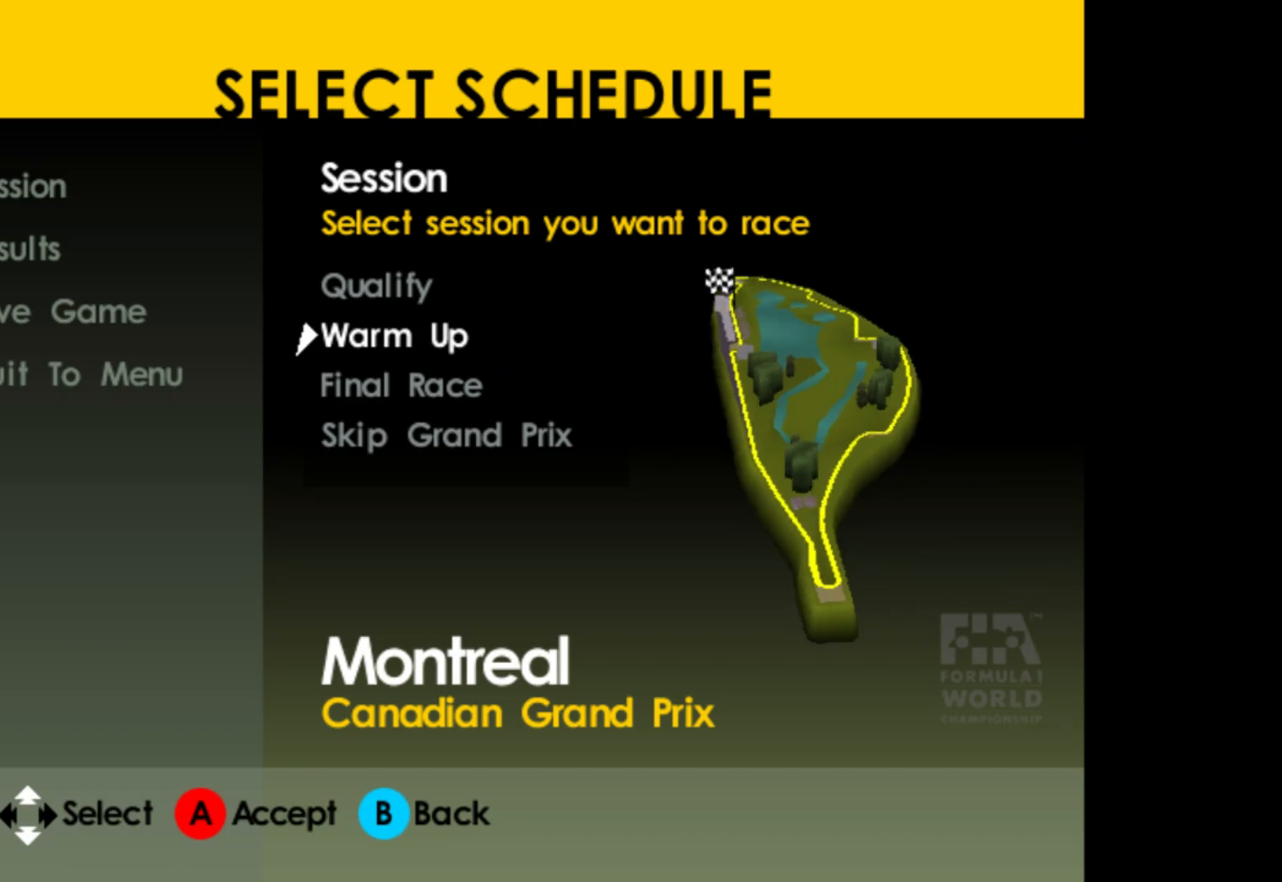
{"buttons": [], "left_stick": "center", "events": [[67, "DPAD_UP", "down"], [217, "DPAD_UP", "up"], [250, "A", "down"], [300, "A", "up"]]}
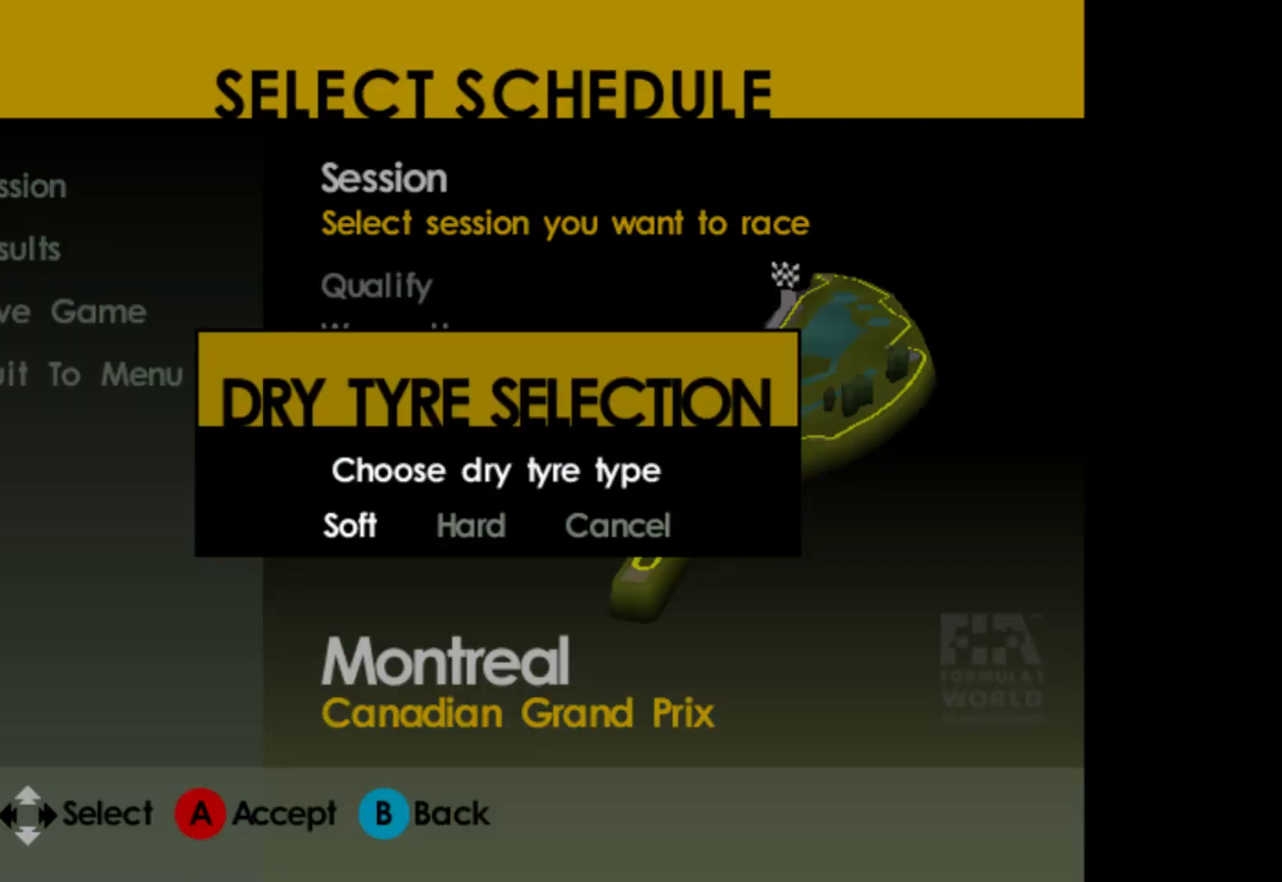
{"buttons": [], "left_stick": "center", "events": []}
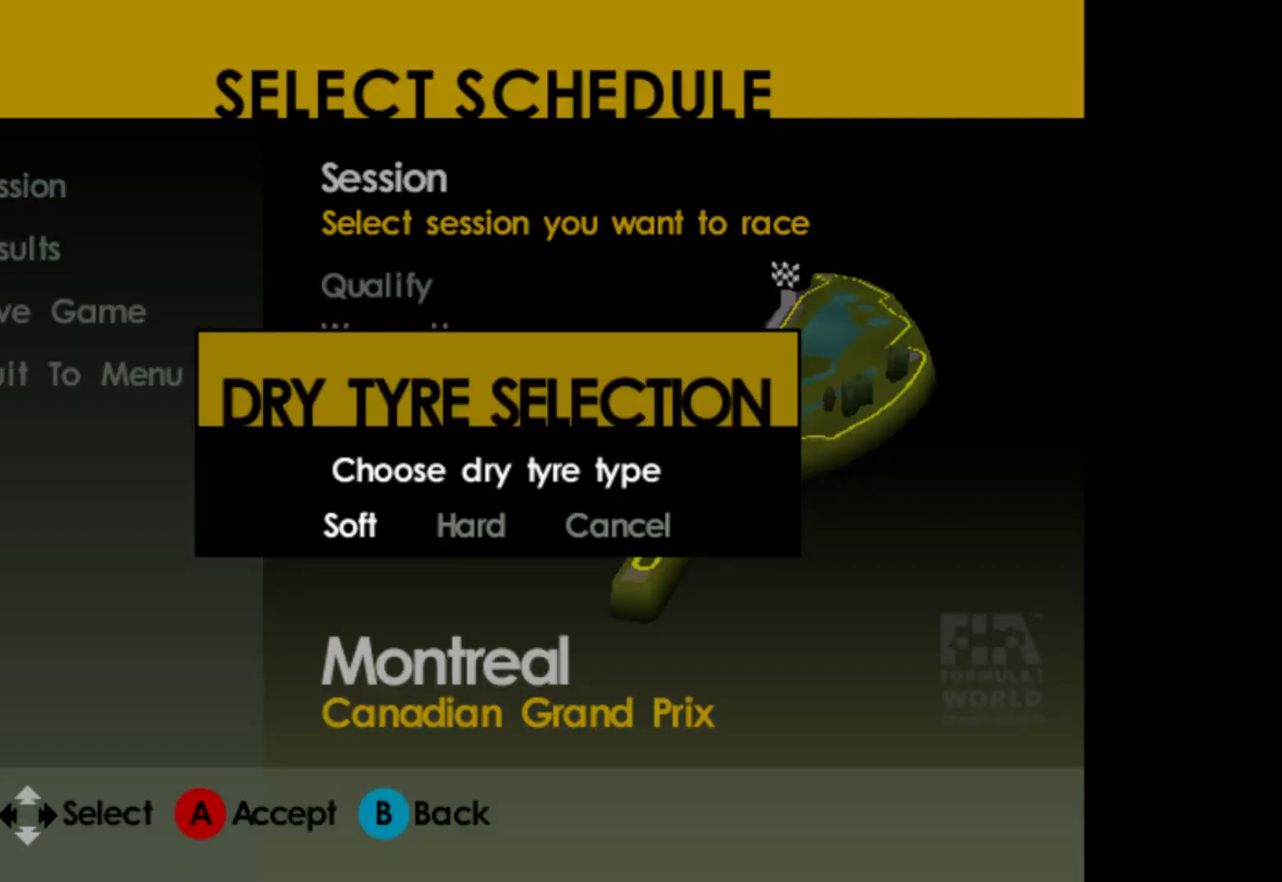
{"buttons": [], "left_stick": "center", "events": [[50, "A", "down"], [100, "A", "up"]]}
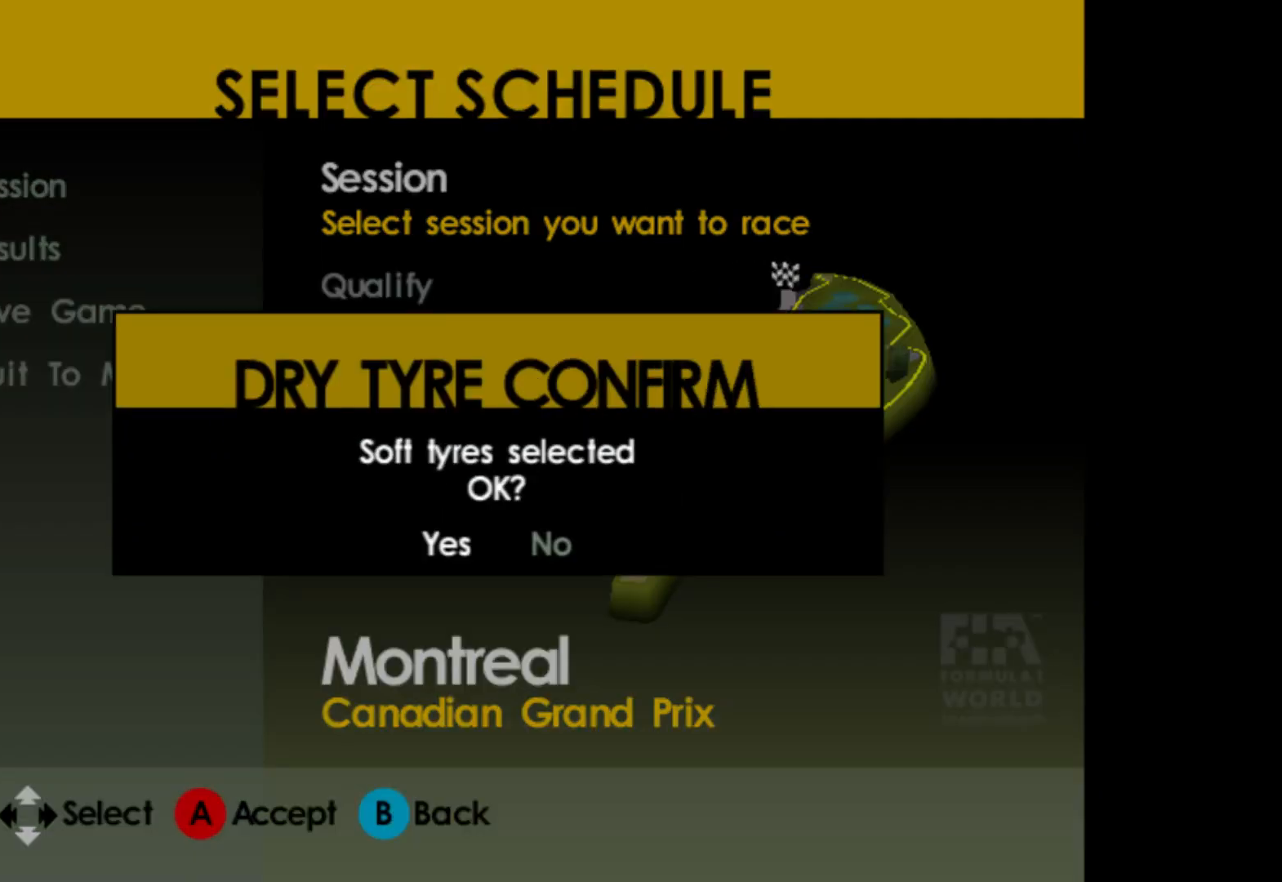
{"buttons": [], "left_stick": "center", "events": [[133, "A", "down"], [233, "A", "up"]]}
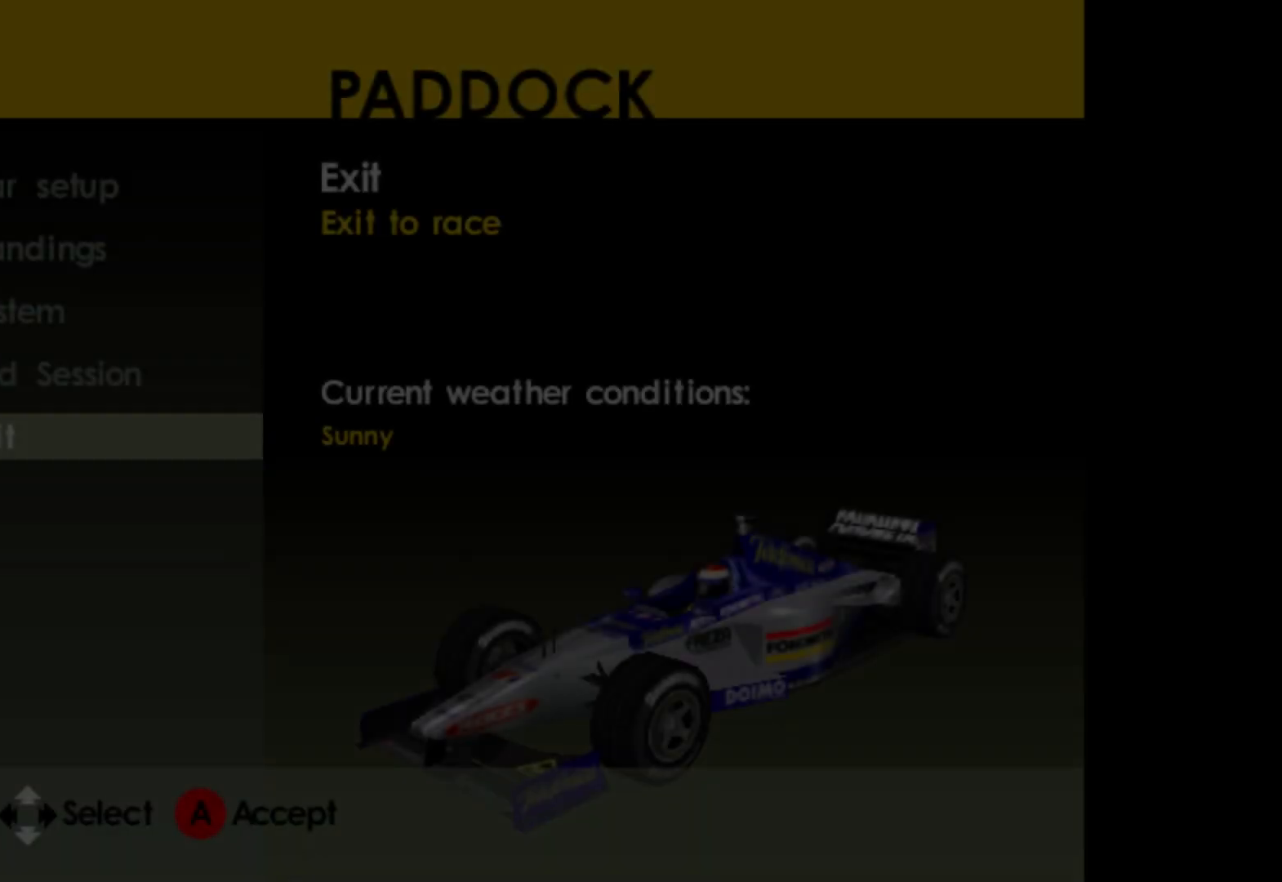
{"buttons": [], "left_stick": "center", "events": []}
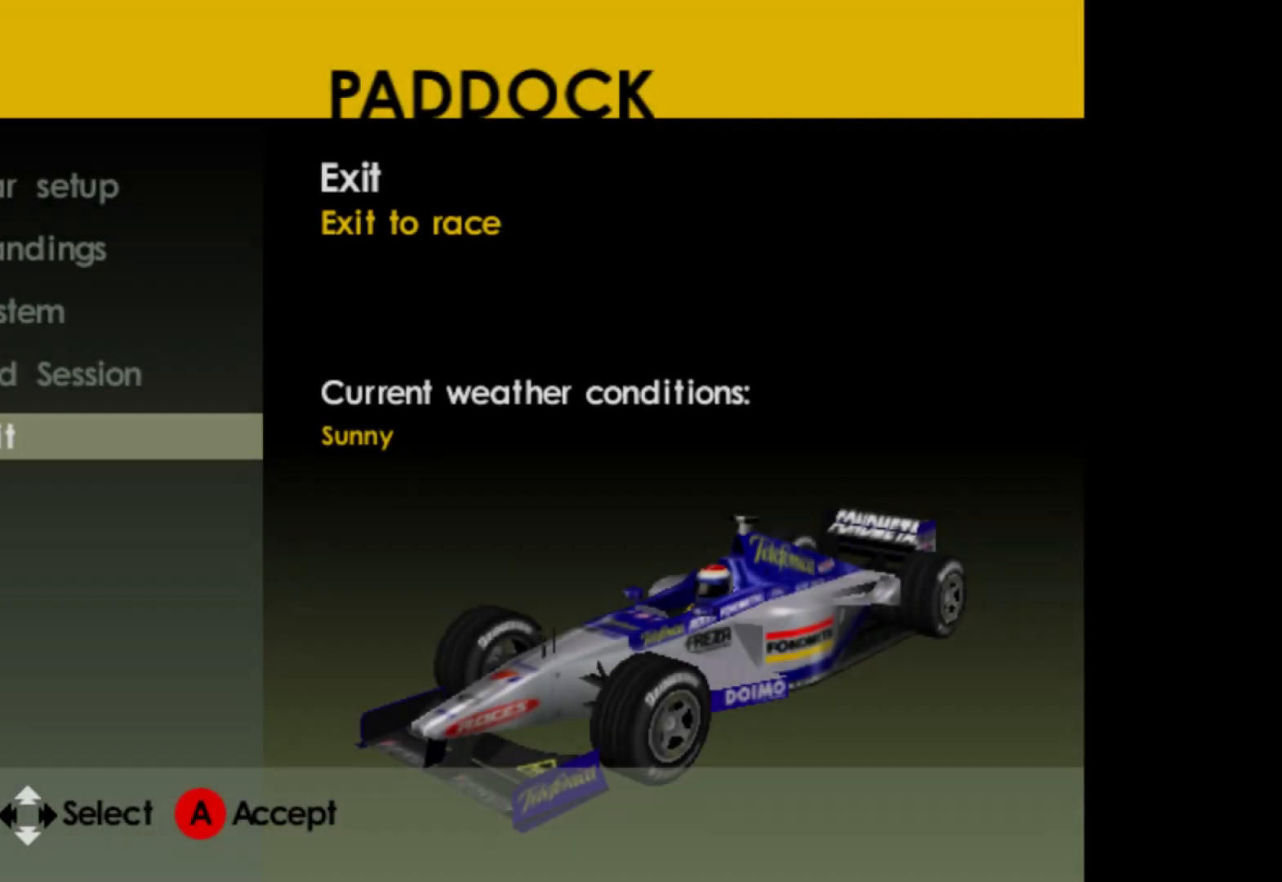
{"buttons": ["DPAD_DOWN"], "left_stick": "center", "events": [[450, "DPAD_DOWN", "down"]]}
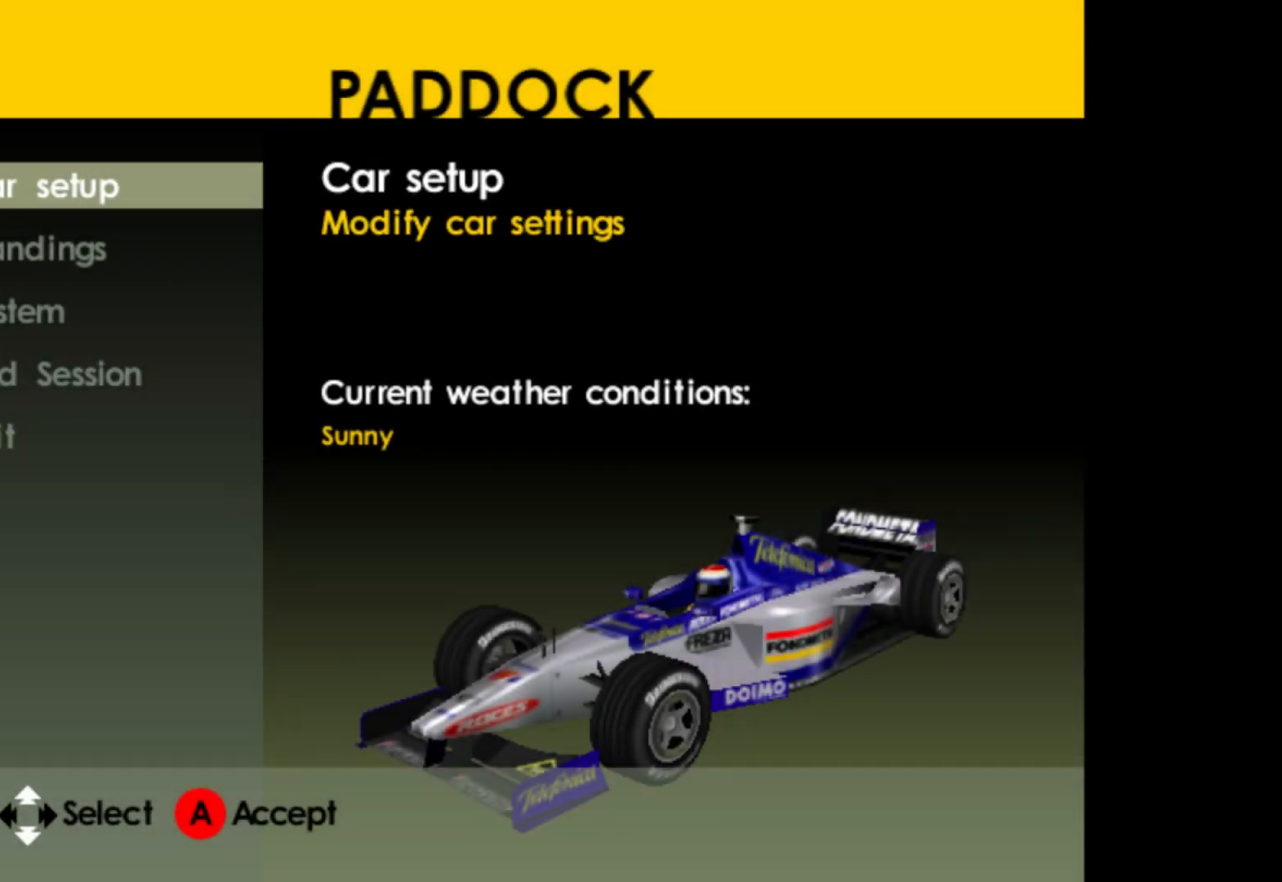
{"buttons": [], "left_stick": "center", "events": [[50, "DPAD_DOWN", "up"], [267, "A", "down"], [350, "A", "up"]]}
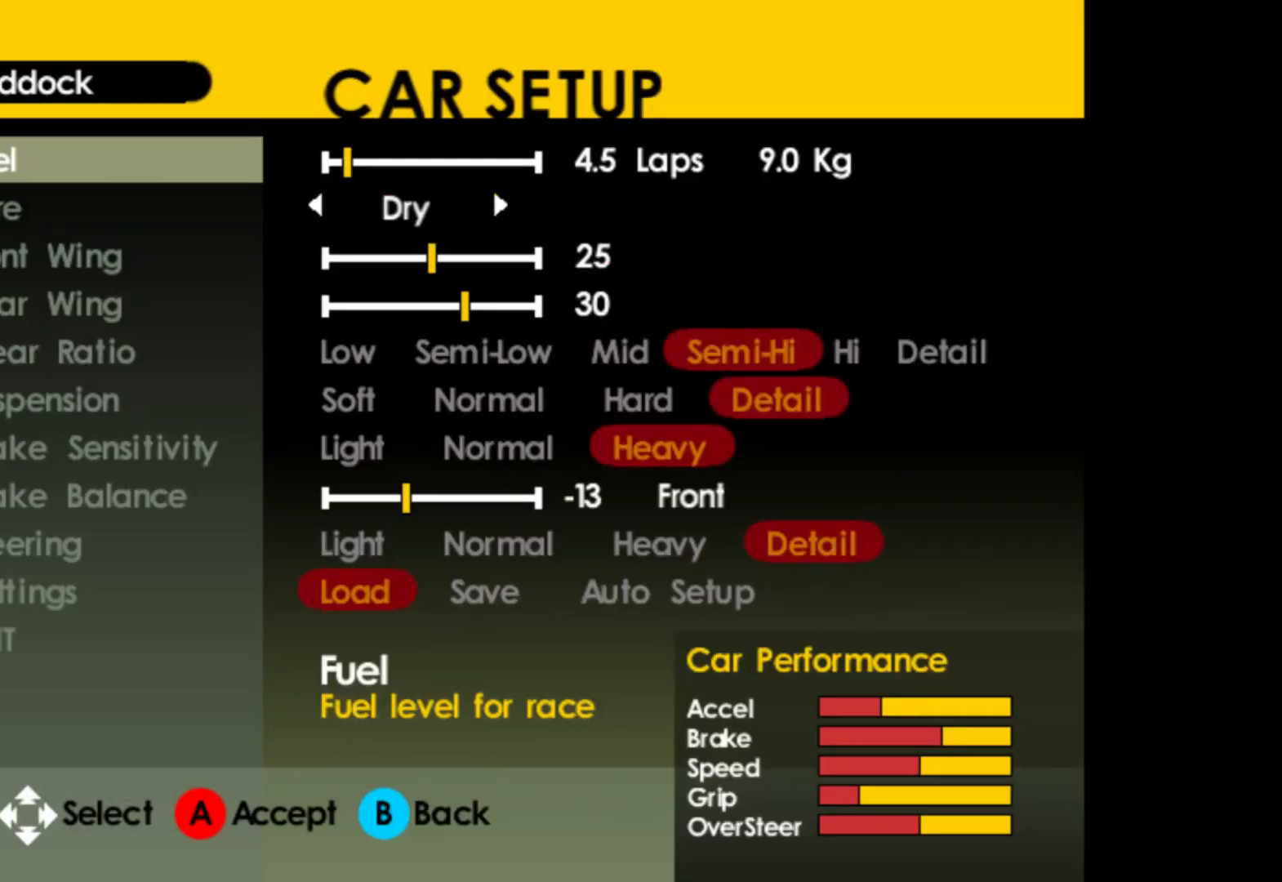
{"buttons": ["DPAD_LEFT"], "left_stick": "center", "events": [[433, "DPAD_LEFT", "down"]]}
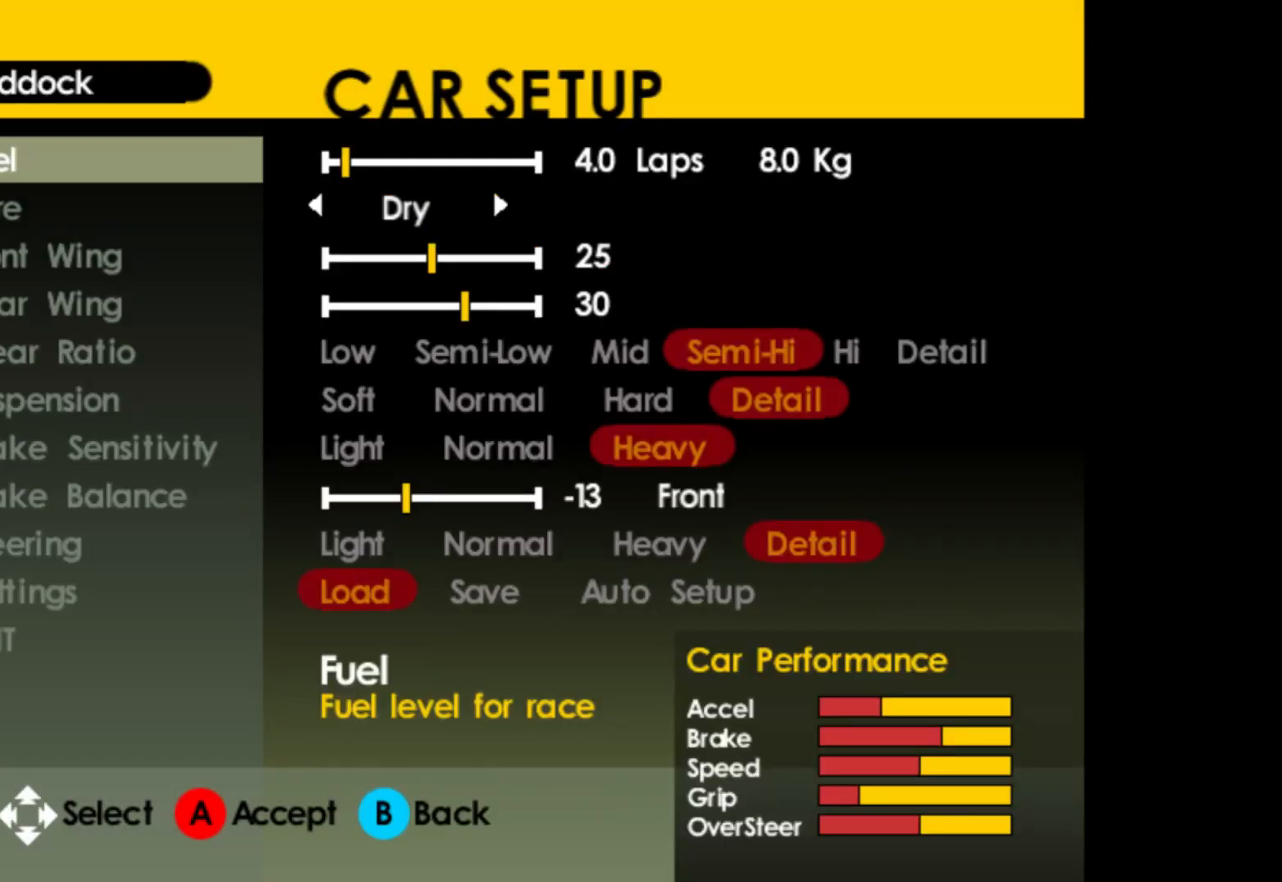
{"buttons": [], "left_stick": "center", "events": [[283, "DPAD_LEFT", "up"]]}
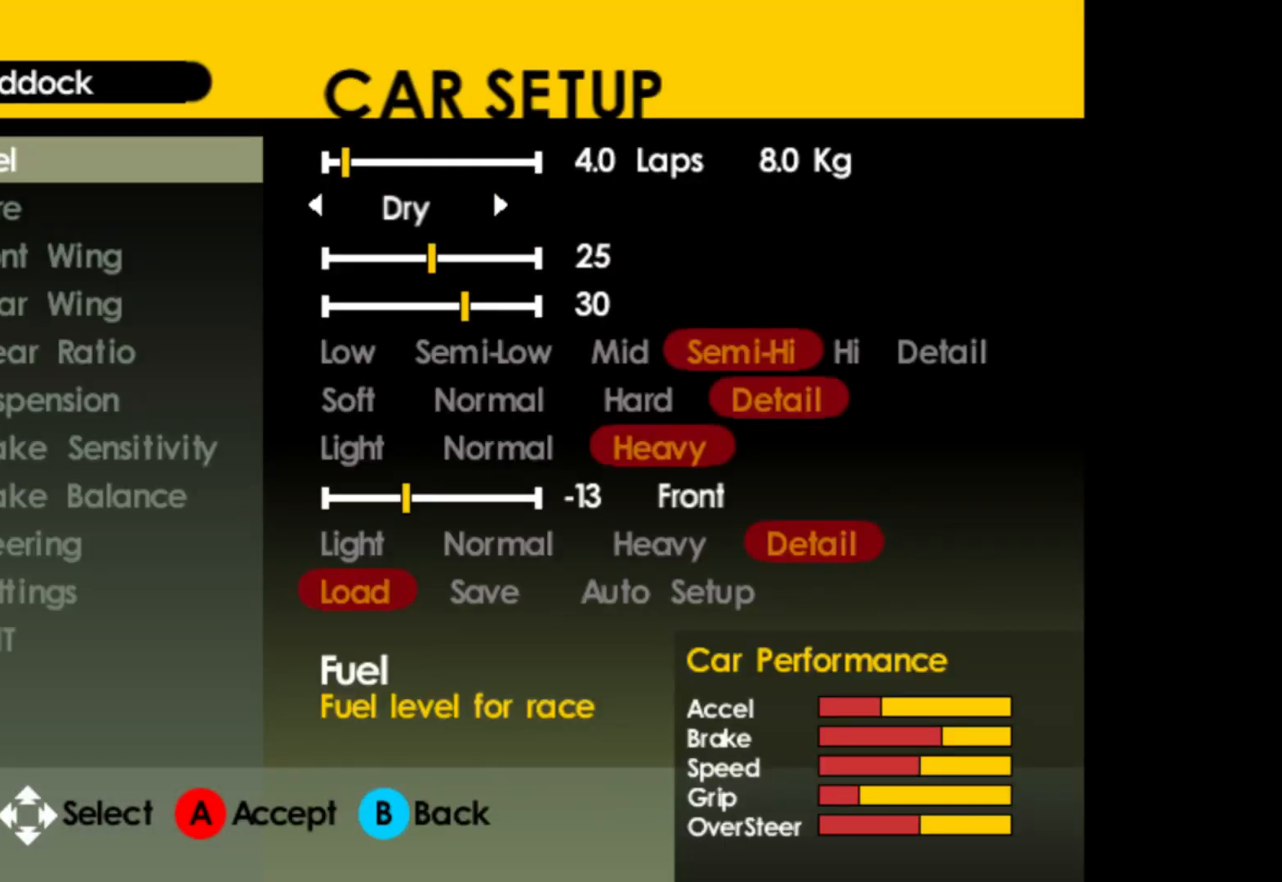
{"buttons": ["A"], "left_stick": "center", "events": [[167, "DPAD_LEFT", "down"], [283, "DPAD_LEFT", "up"], [483, "A", "down"]]}
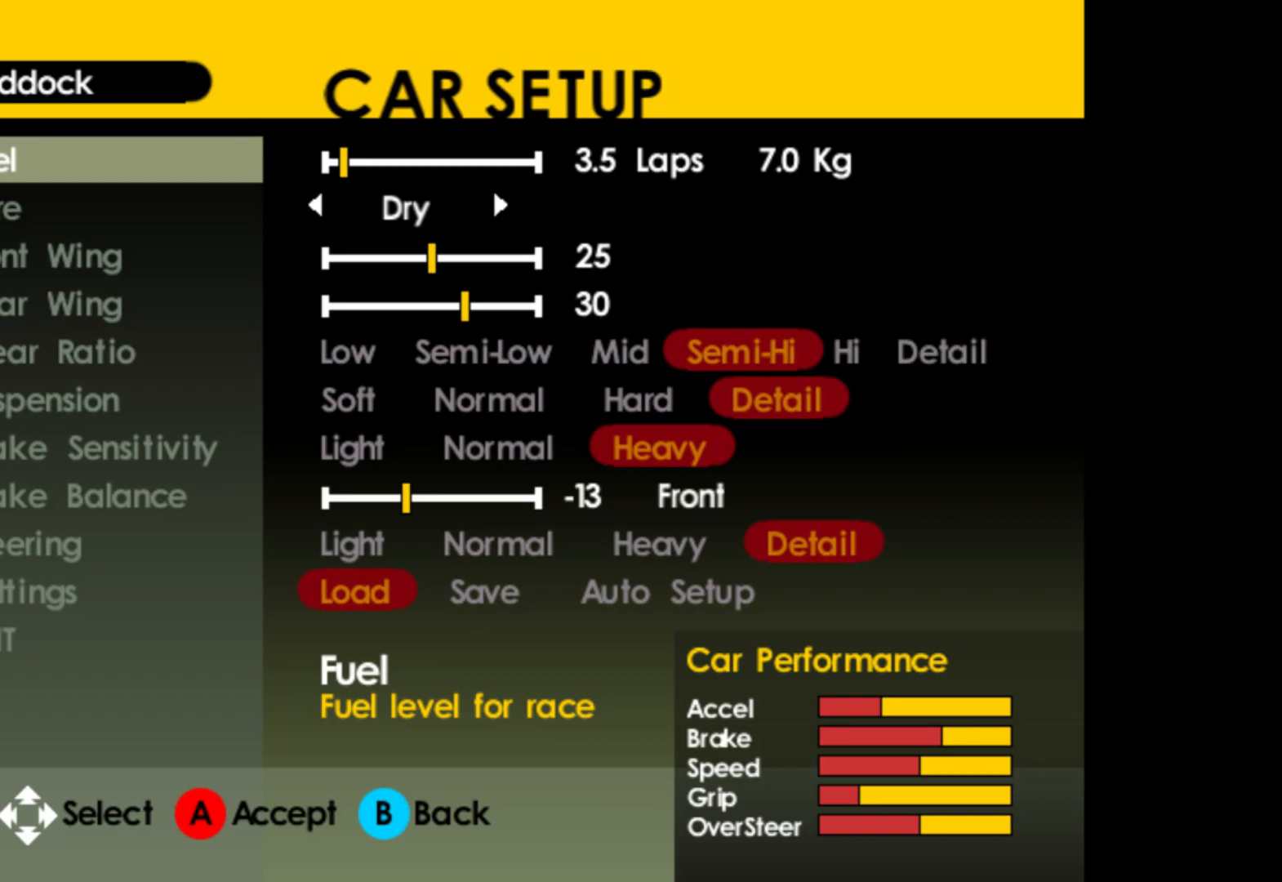
{"buttons": [], "left_stick": "center", "events": [[117, "A", "up"], [367, "B", "down"], [500, "B", "up"]]}
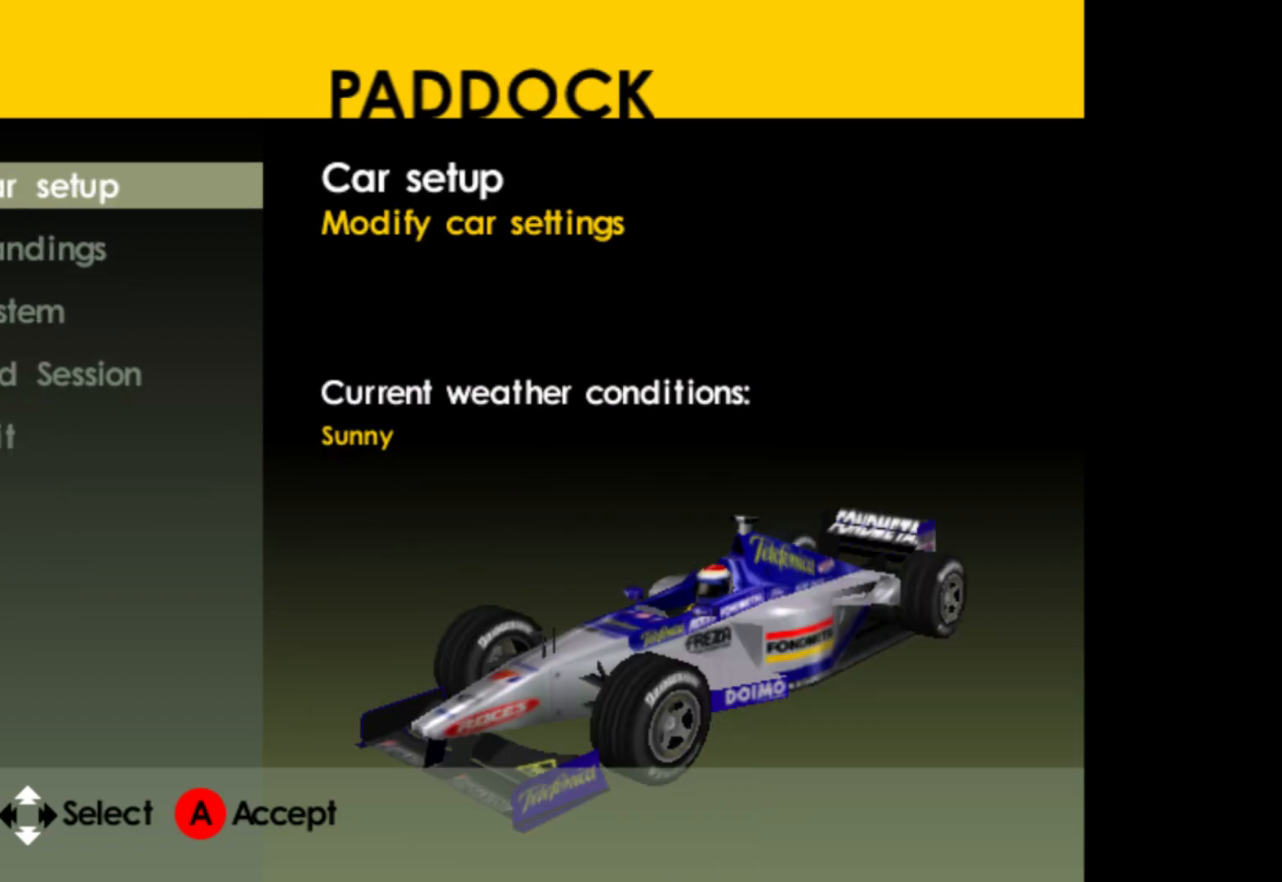
{"buttons": [], "left_stick": "center", "events": []}
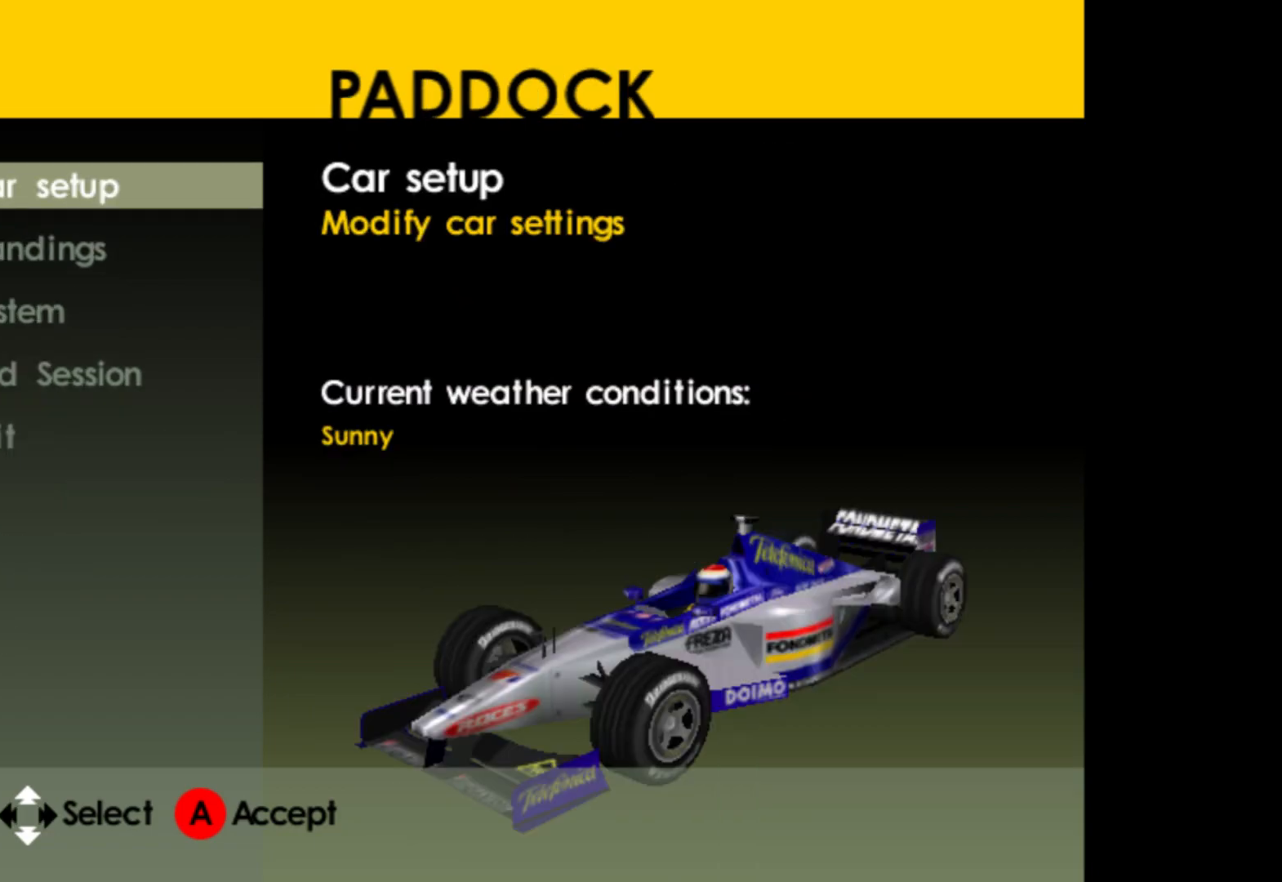
{"buttons": [], "left_stick": "center", "events": [[33, "DPAD_UP", "down"], [150, "DPAD_UP", "up"], [233, "A", "down"], [350, "A", "up"]]}